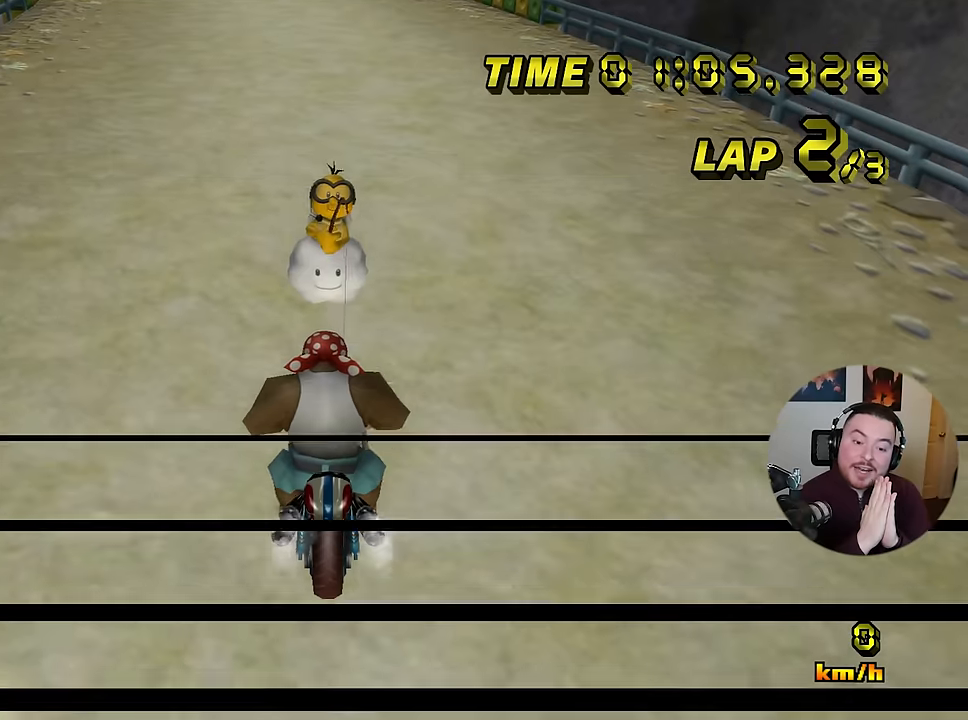
Gameplay with a controller (Nintendo layout); each line is a JSON object with the inputs held at the frame after it. "events" lists button and stick changes between this image and that frame as [ms after this image, input, new state], when the widget could be followed in between. Not read: B DPAD_DOWN DPAD_LEFT DPAD_UP L1 L3 R3 X Y Z.
{"buttons": [], "left_stick": "down", "events": []}
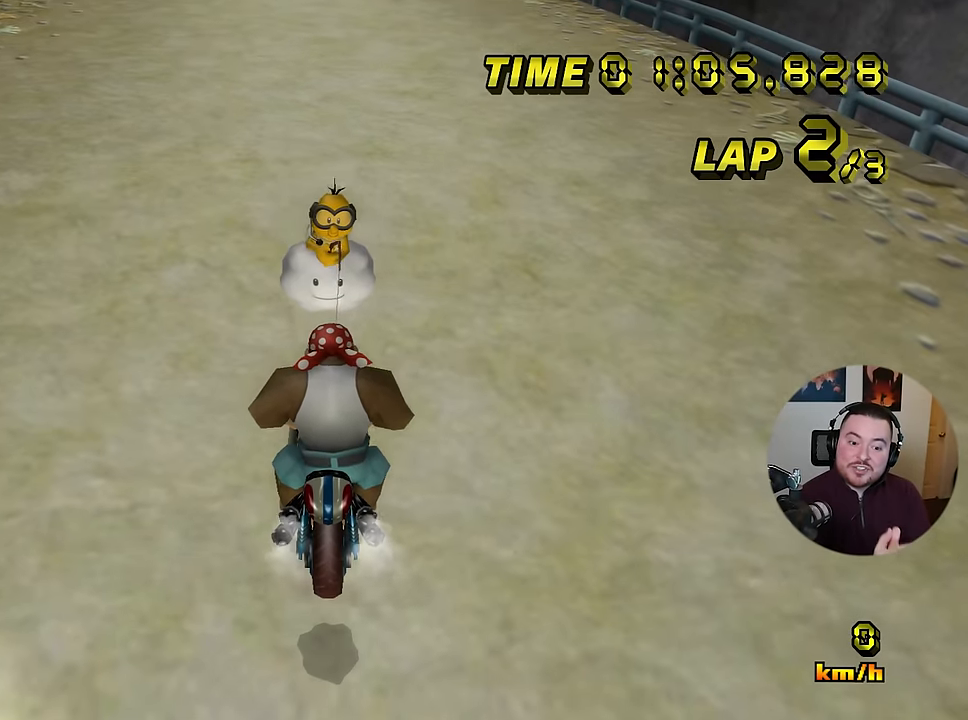
{"buttons": [], "left_stick": "down", "events": []}
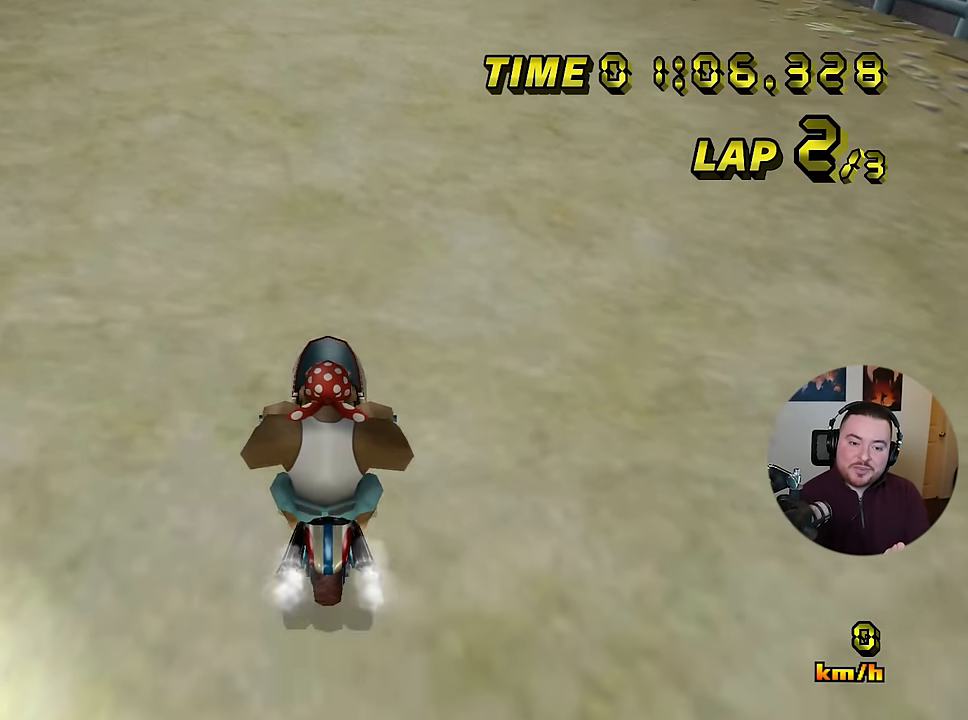
{"buttons": ["A"], "left_stick": "left", "events": [[101, "A", "down"], [167, "left_stick", "center"], [418, "left_stick", "left"]]}
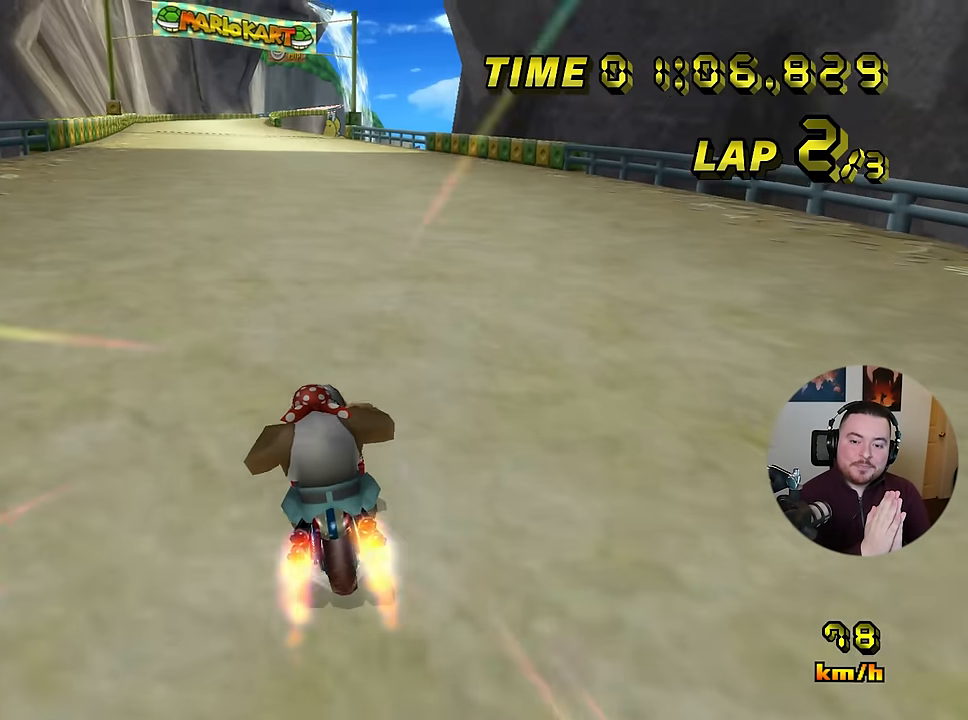
{"buttons": ["A"], "left_stick": "center", "events": [[50, "left_stick", "center"]]}
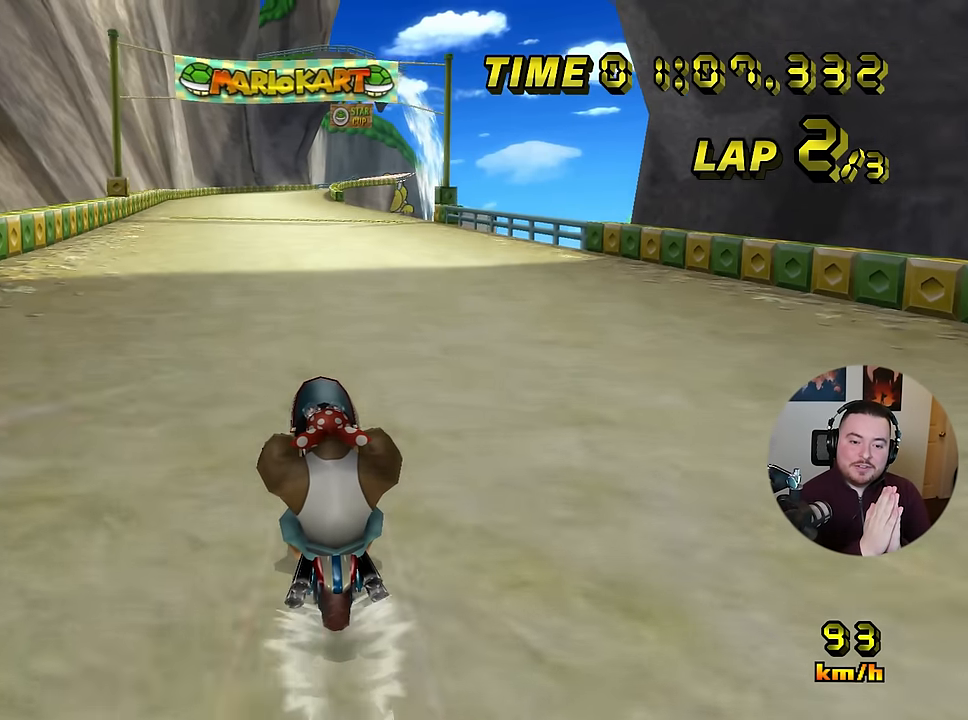
{"buttons": ["A"], "left_stick": "center", "events": []}
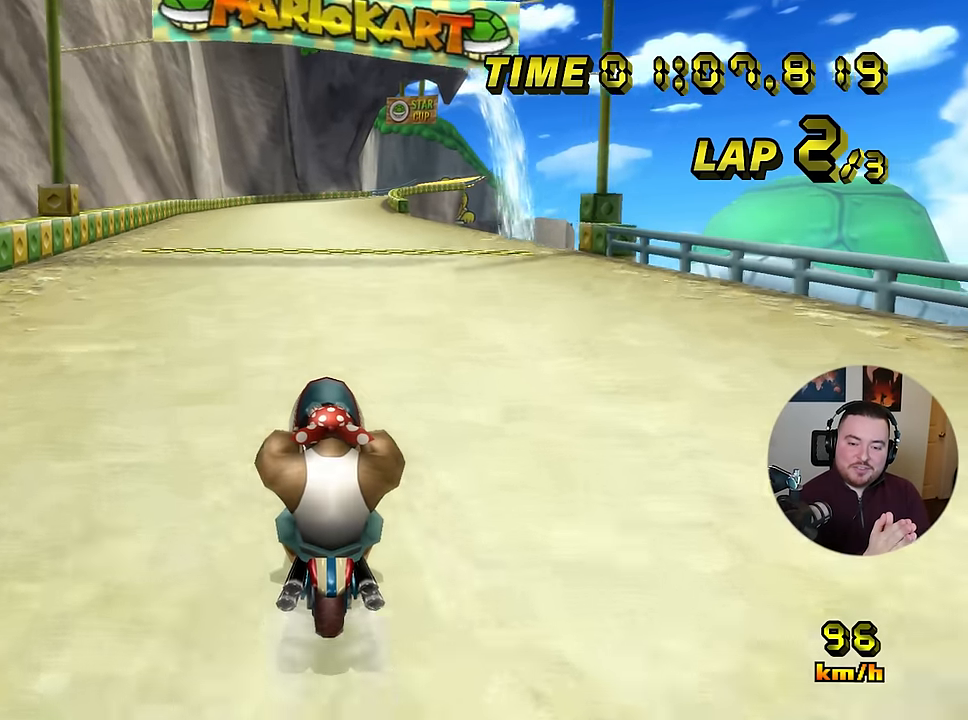
{"buttons": ["A"], "left_stick": "center", "events": []}
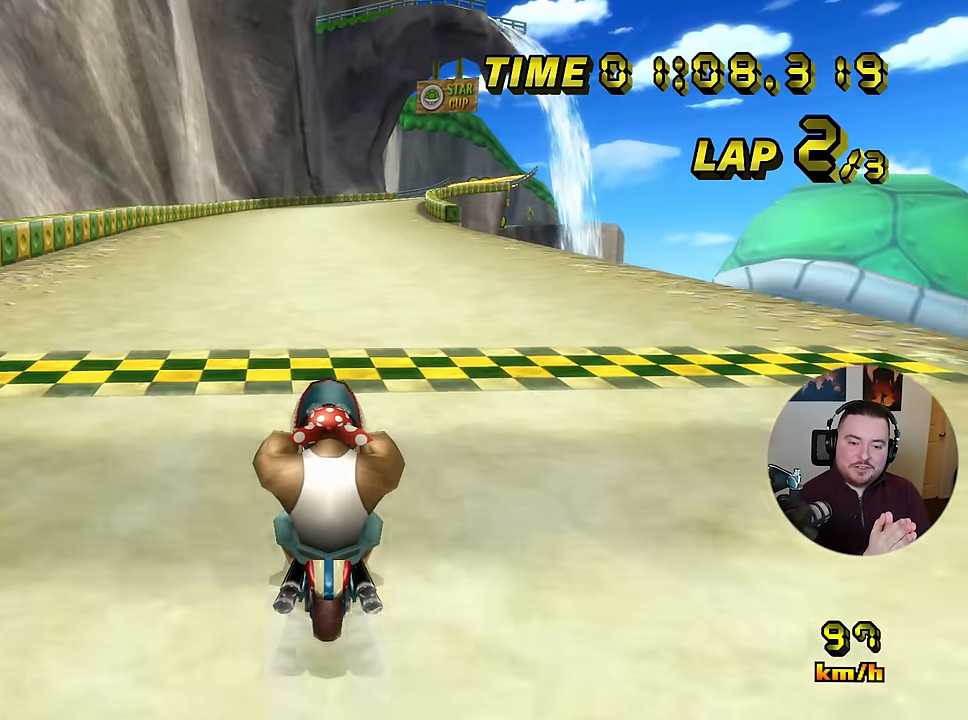
{"buttons": ["A"], "left_stick": "center", "events": []}
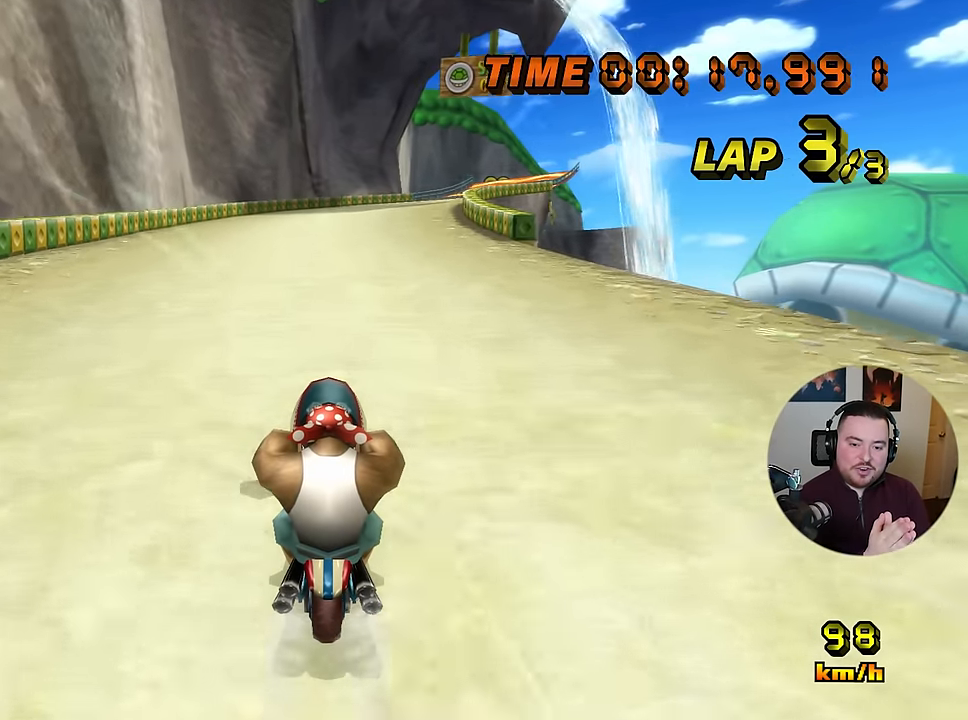
{"buttons": ["A"], "left_stick": "center", "events": [[300, "R1", "down"], [334, "left_stick", "up-right"], [400, "R1", "up"], [417, "left_stick", "center"]]}